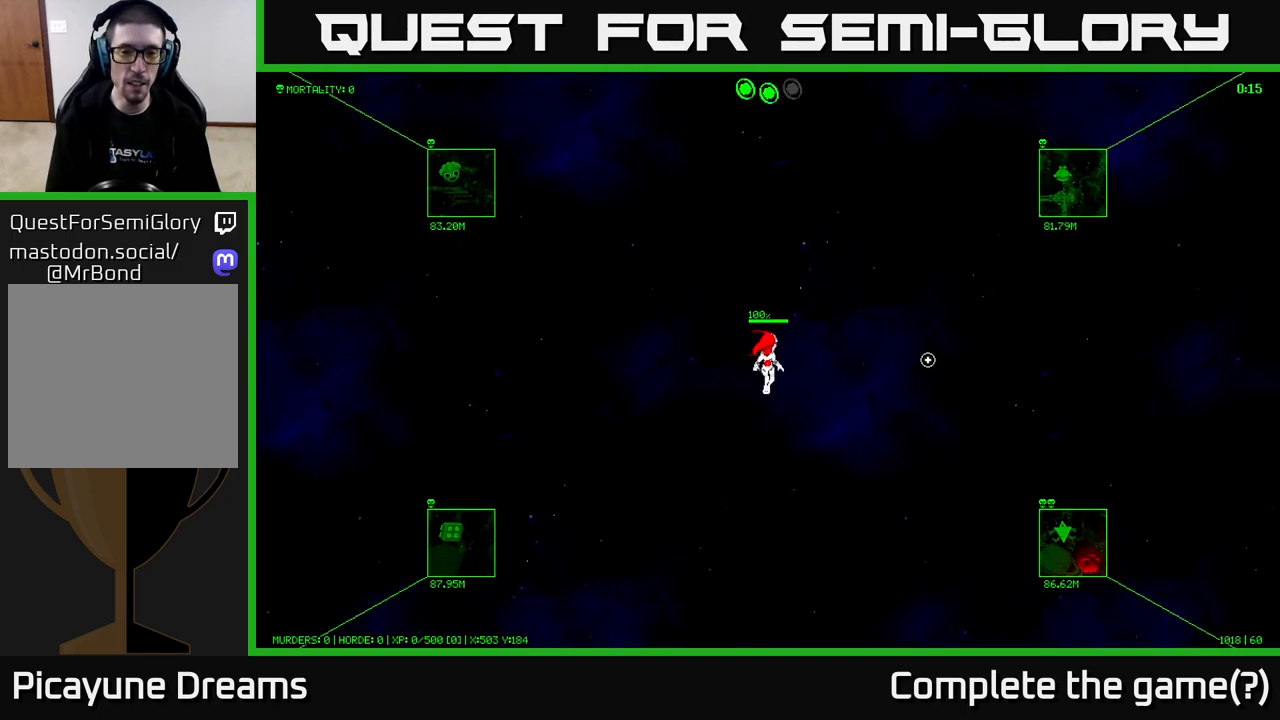
Gameplay with a controller (Xbox layout); each line is a JSON object with the inputs held at the frame after it. "events" lists button and stick changes between this image and that frame as [ms after this image, input, new state], when the widget could be followed in between.
{"buttons": [], "left_stick": "up", "right_stick": "center", "events": [[133, "X", "down"], [417, "X", "up"], [467, "left_stick", "up"]]}
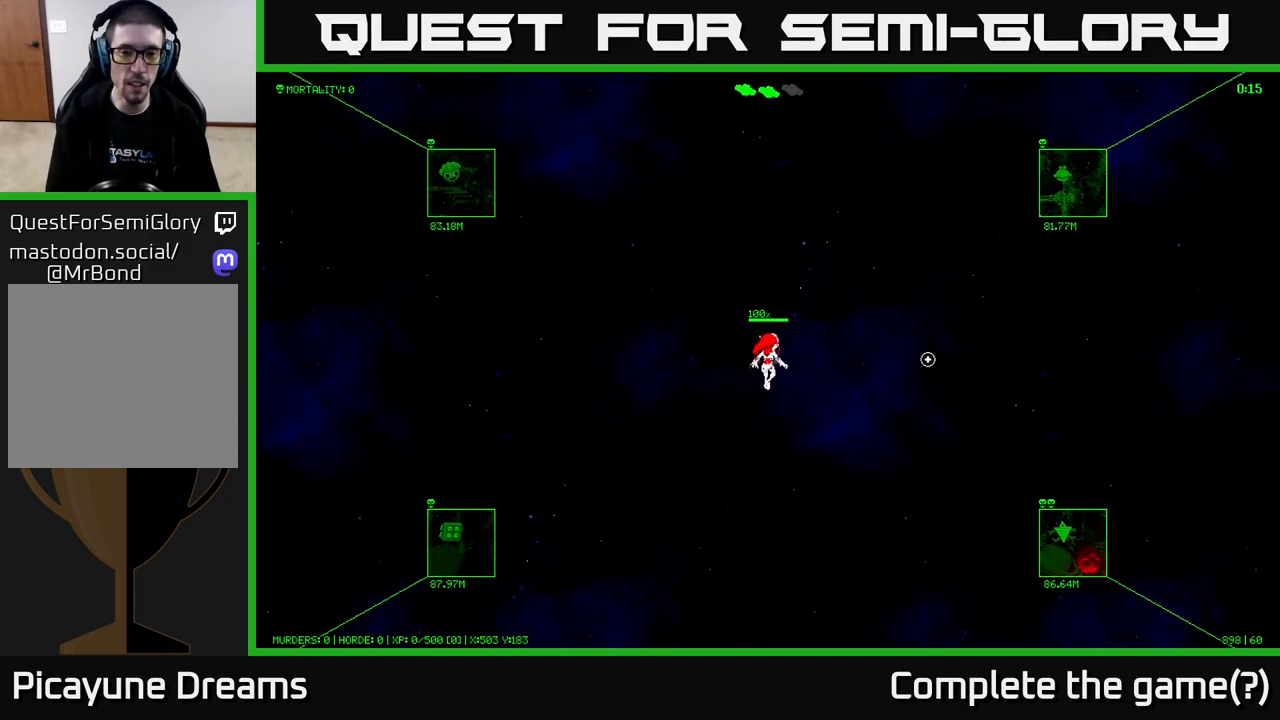
{"buttons": [], "left_stick": "right", "right_stick": "center", "events": [[167, "left_stick", "up-right"], [317, "left_stick", "right"], [333, "X", "down"], [467, "X", "up"]]}
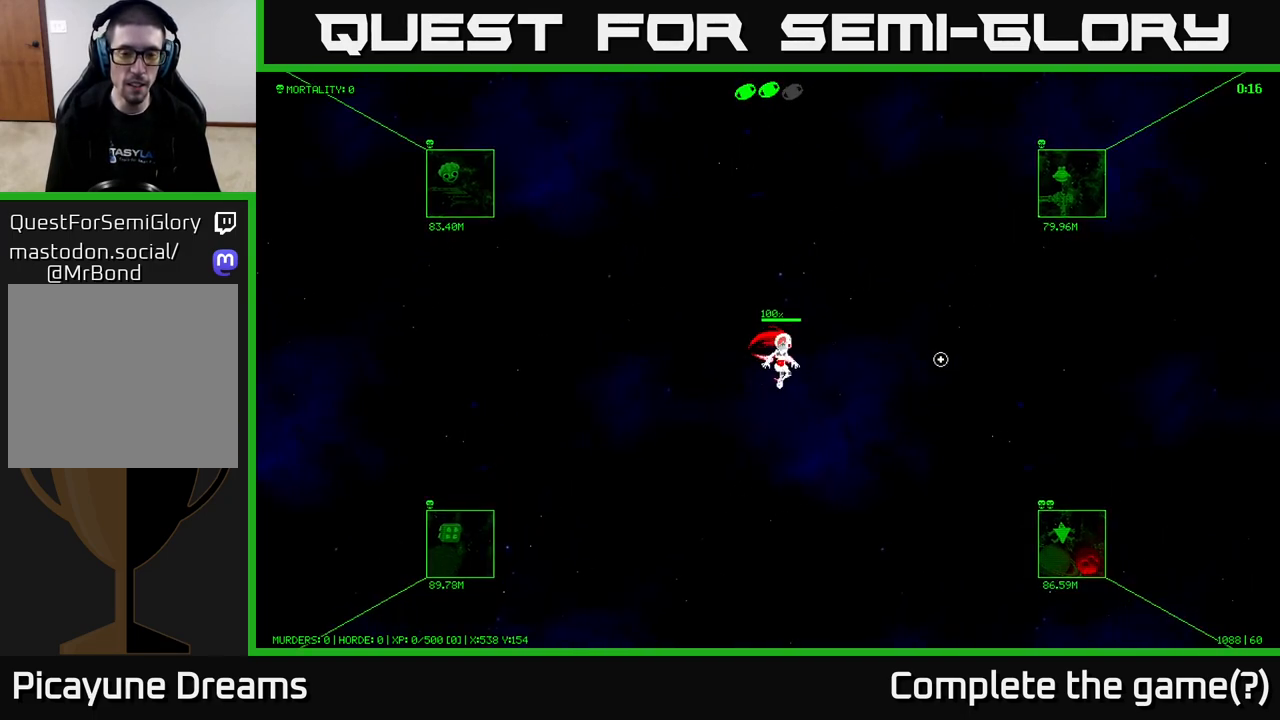
{"buttons": [], "left_stick": "up", "right_stick": "center", "events": [[50, "left_stick", "down"], [250, "left_stick", "left"], [333, "left_stick", "up-left"], [467, "left_stick", "up"]]}
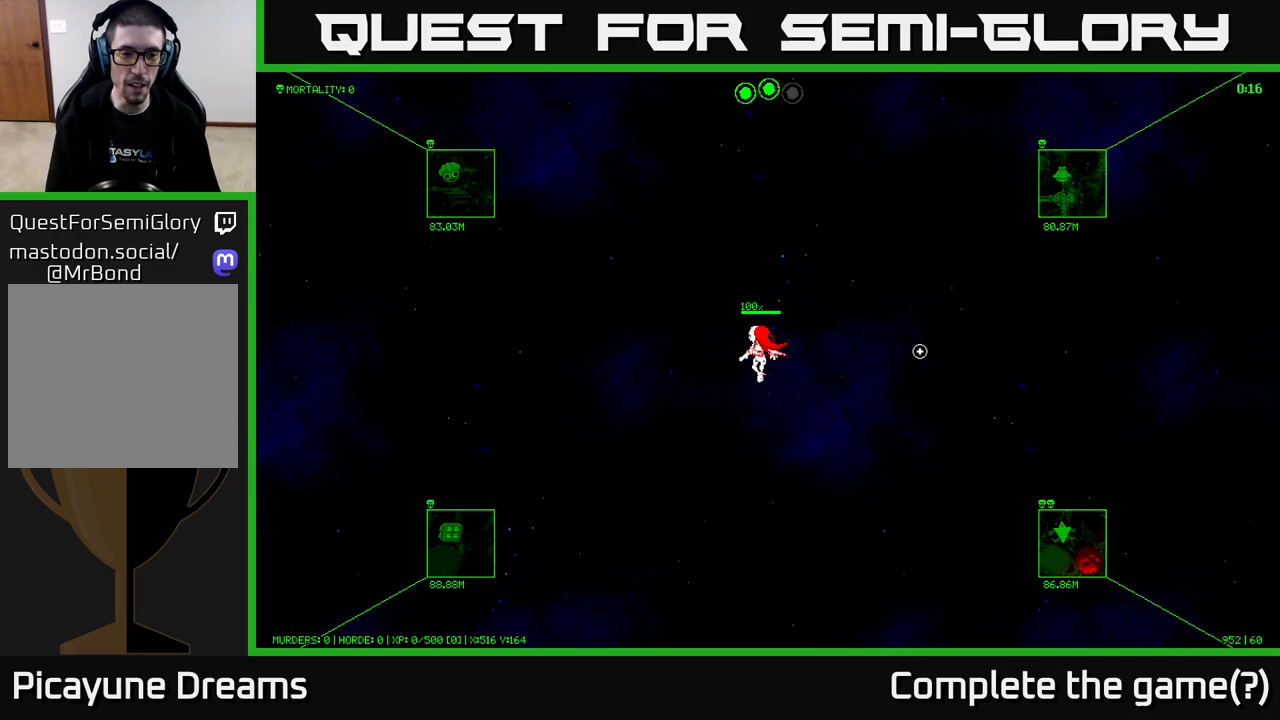
{"buttons": [], "left_stick": "center", "right_stick": "center", "events": [[233, "left_stick", "center"]]}
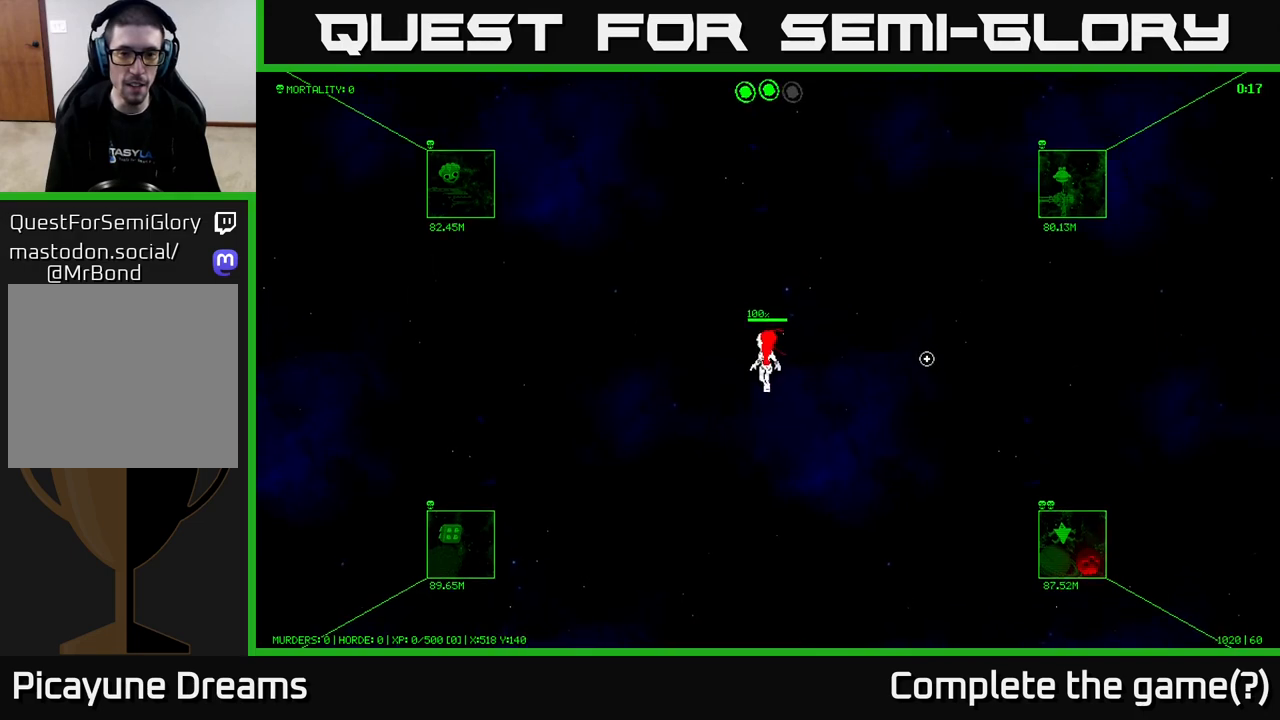
{"buttons": [], "left_stick": "center", "right_stick": "center", "events": []}
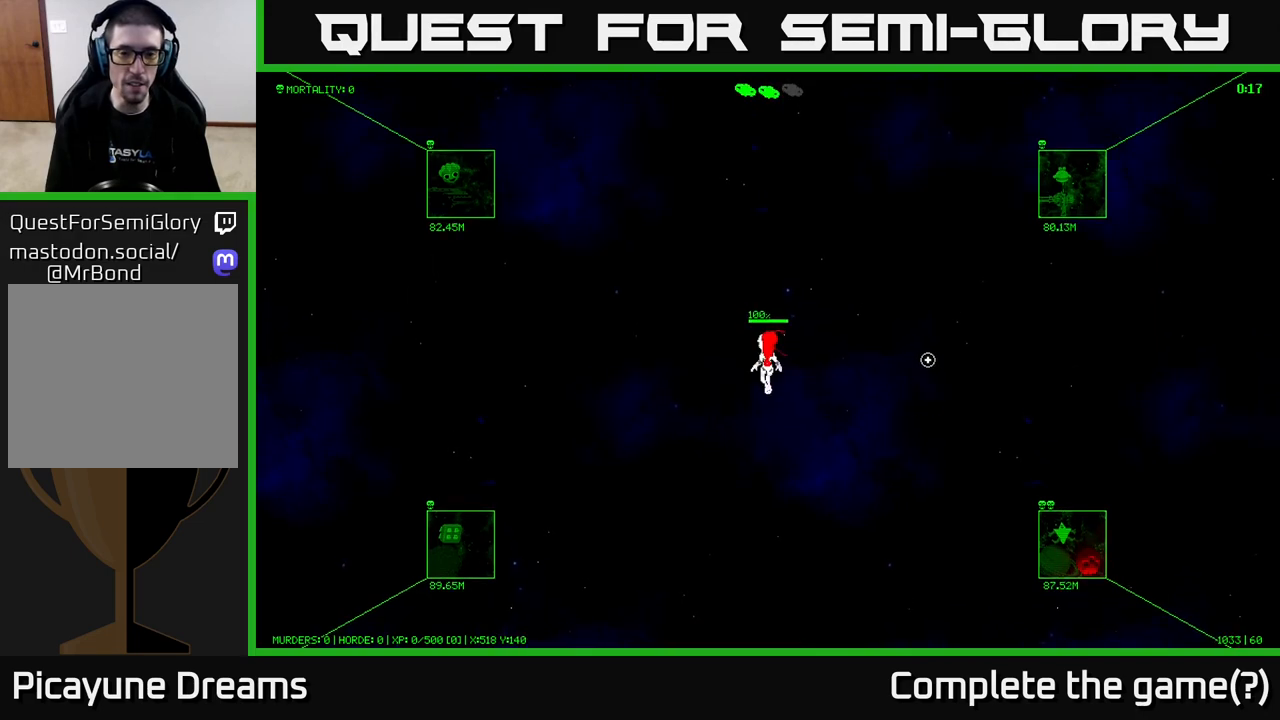
{"buttons": [], "left_stick": "center", "right_stick": "center", "events": []}
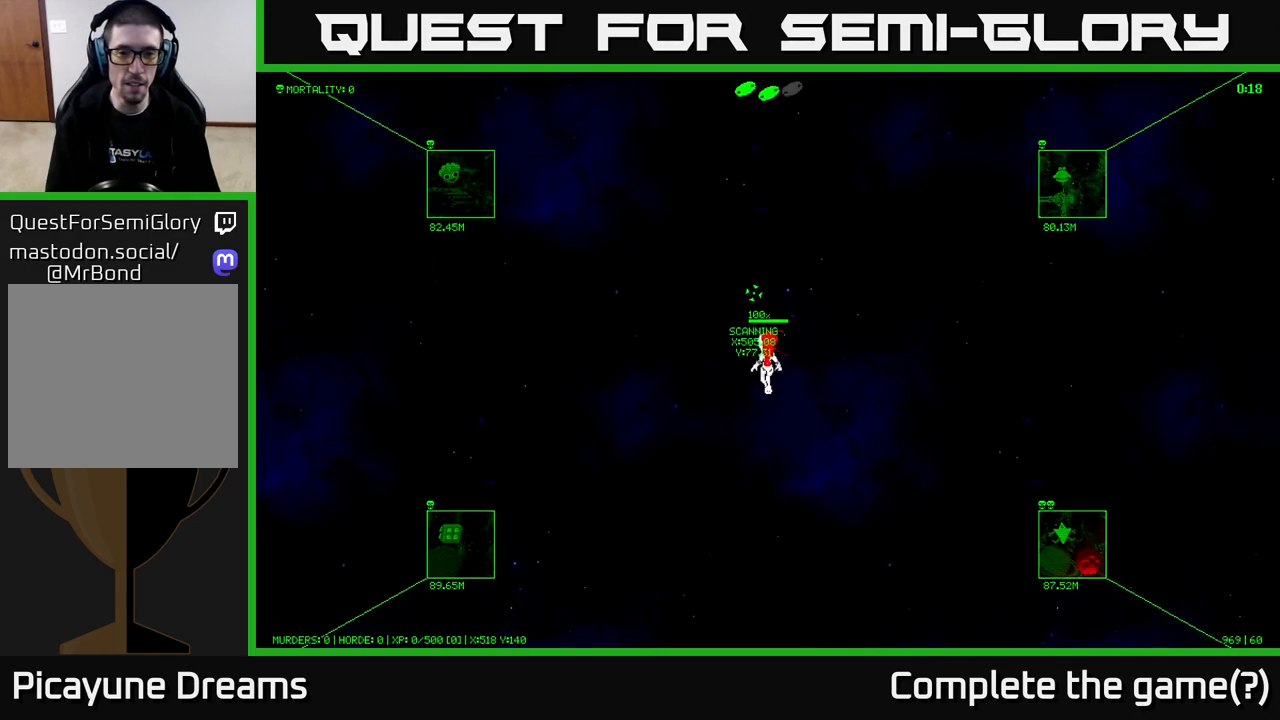
{"buttons": [], "left_stick": "center", "right_stick": "right", "events": [[333, "right_stick", "right"]]}
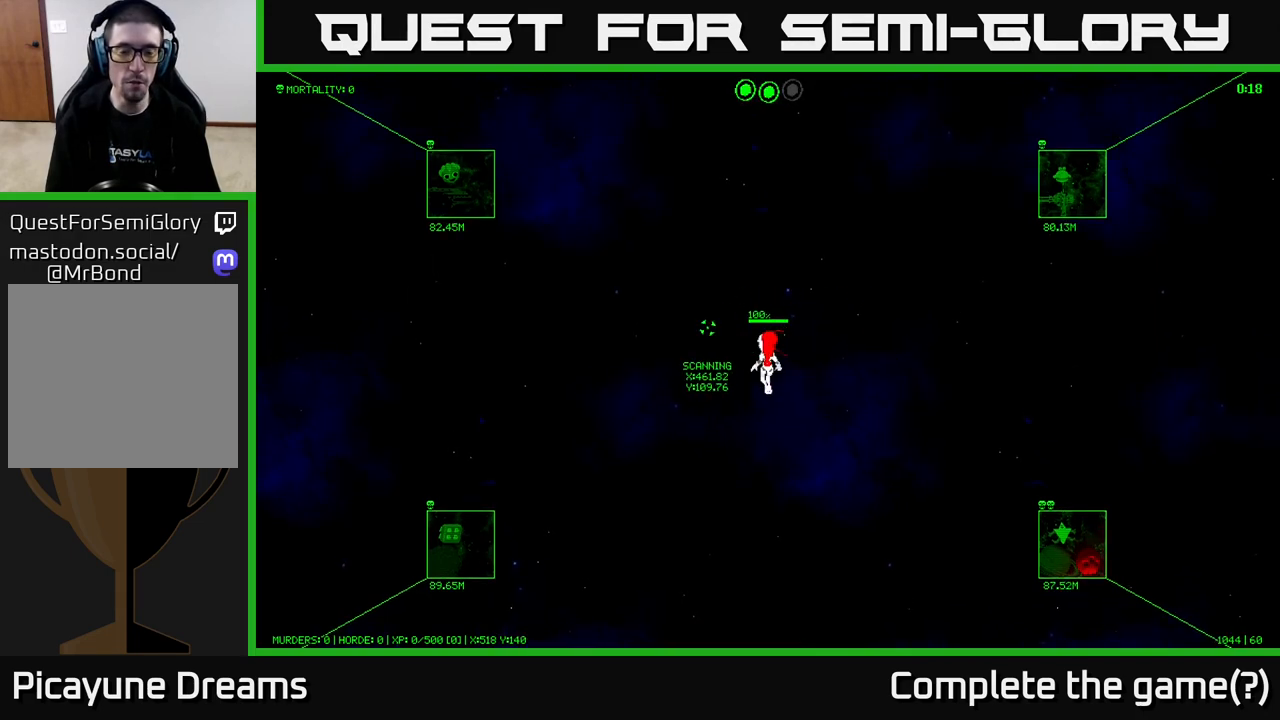
{"buttons": [], "left_stick": "center", "right_stick": "center", "events": [[300, "right_stick", "center"]]}
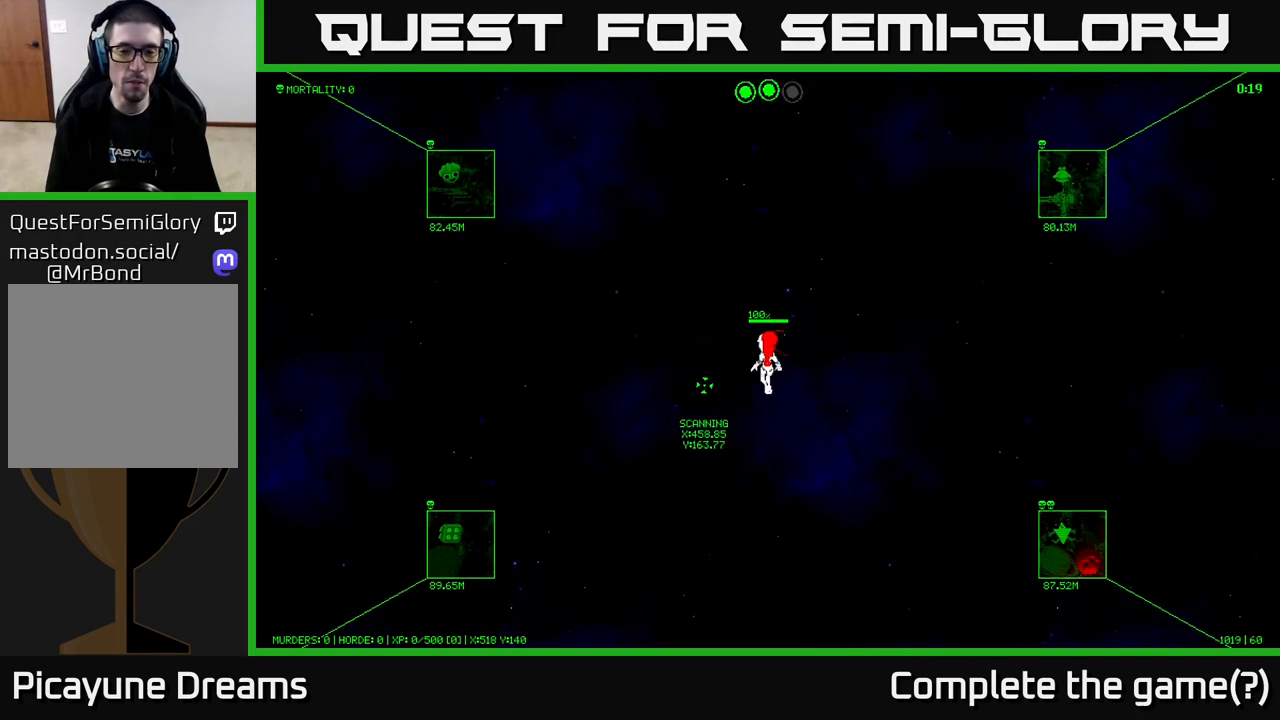
{"buttons": [], "left_stick": "center", "right_stick": "center", "events": []}
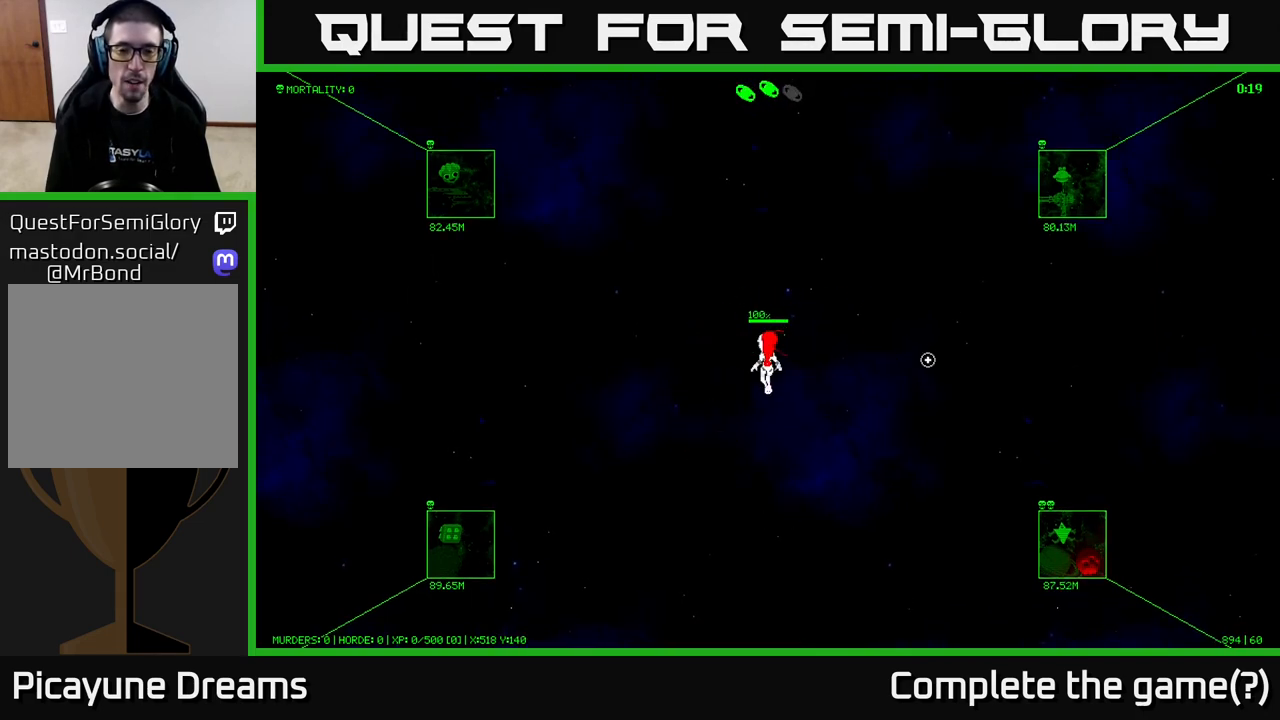
{"buttons": [], "left_stick": "center", "right_stick": "center", "events": []}
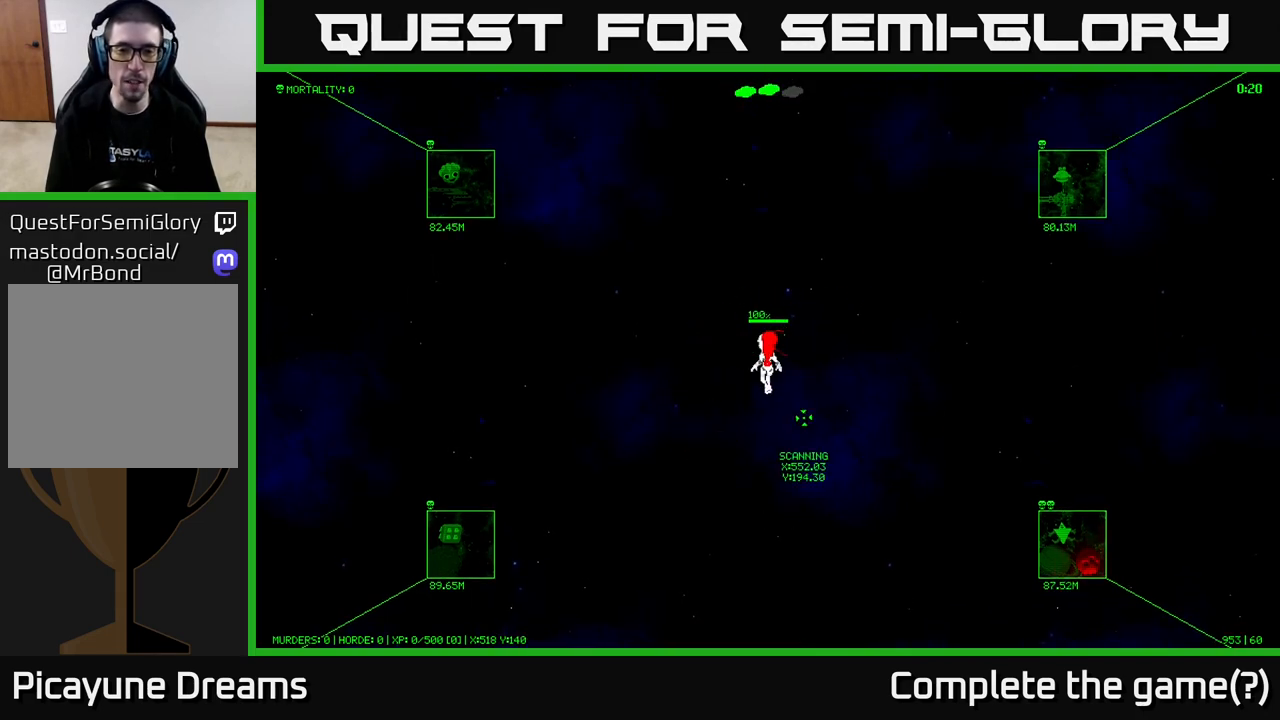
{"buttons": [], "left_stick": "center", "right_stick": "center", "events": []}
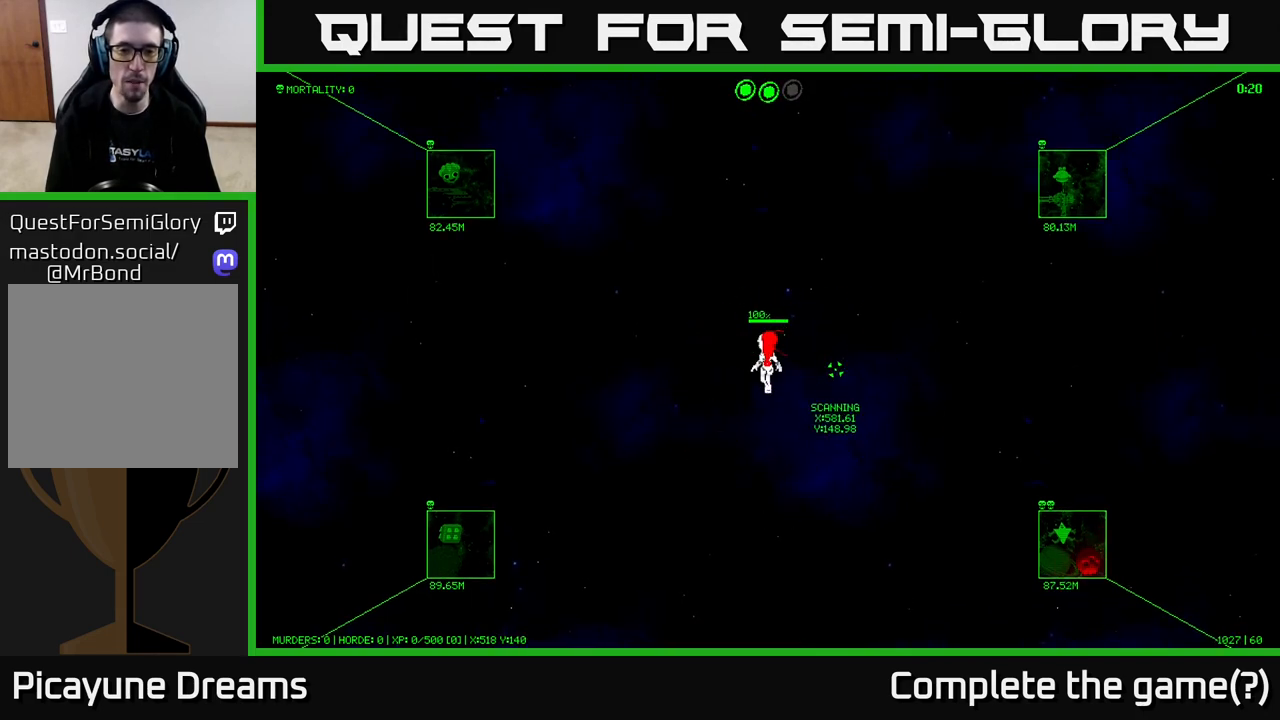
{"buttons": [], "left_stick": "center", "right_stick": "up-right", "events": [[83, "right_stick", "up-right"]]}
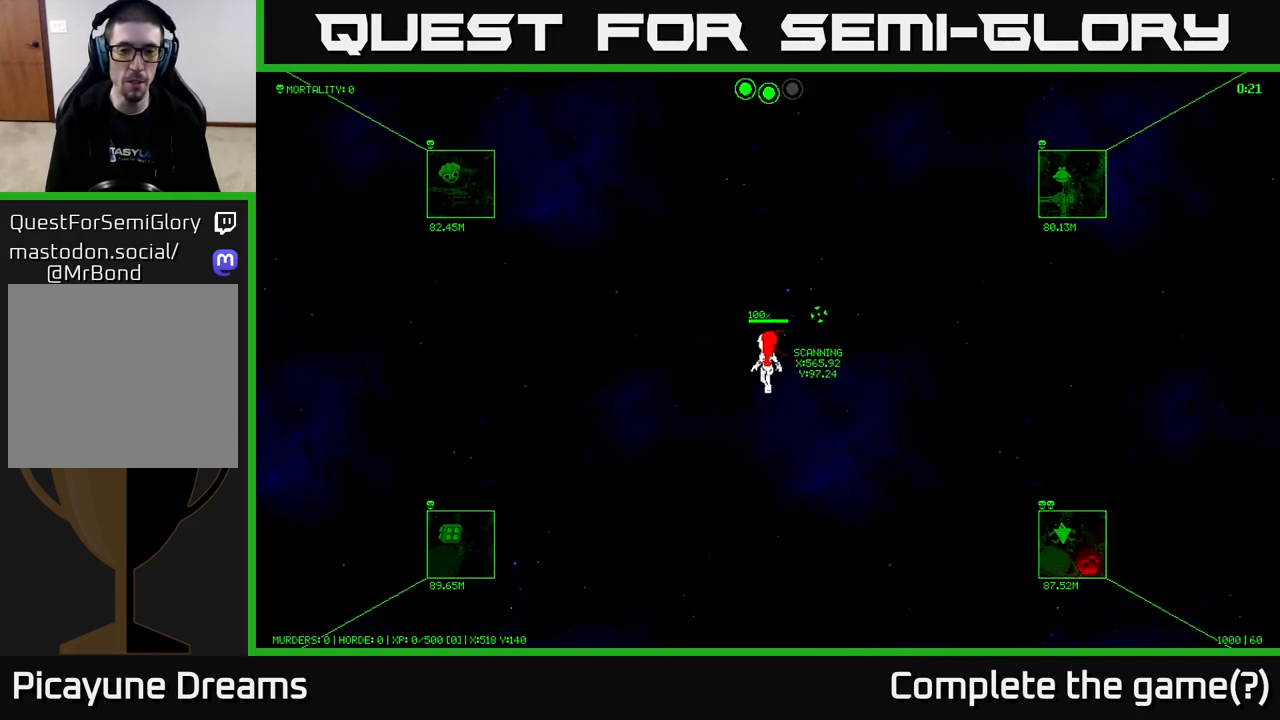
{"buttons": [], "left_stick": "center", "right_stick": "center", "events": [[33, "right_stick", "up-left"], [350, "right_stick", "center"]]}
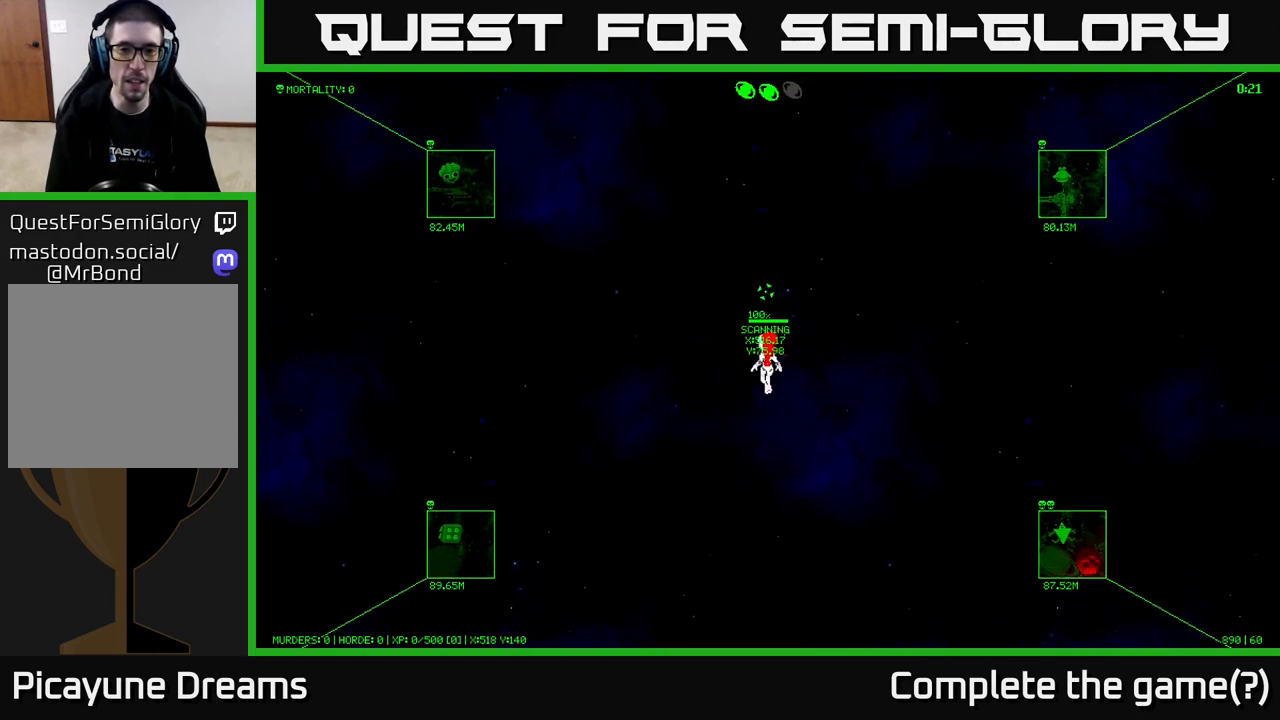
{"buttons": [], "left_stick": "center", "right_stick": "up-left", "events": [[467, "right_stick", "up-left"]]}
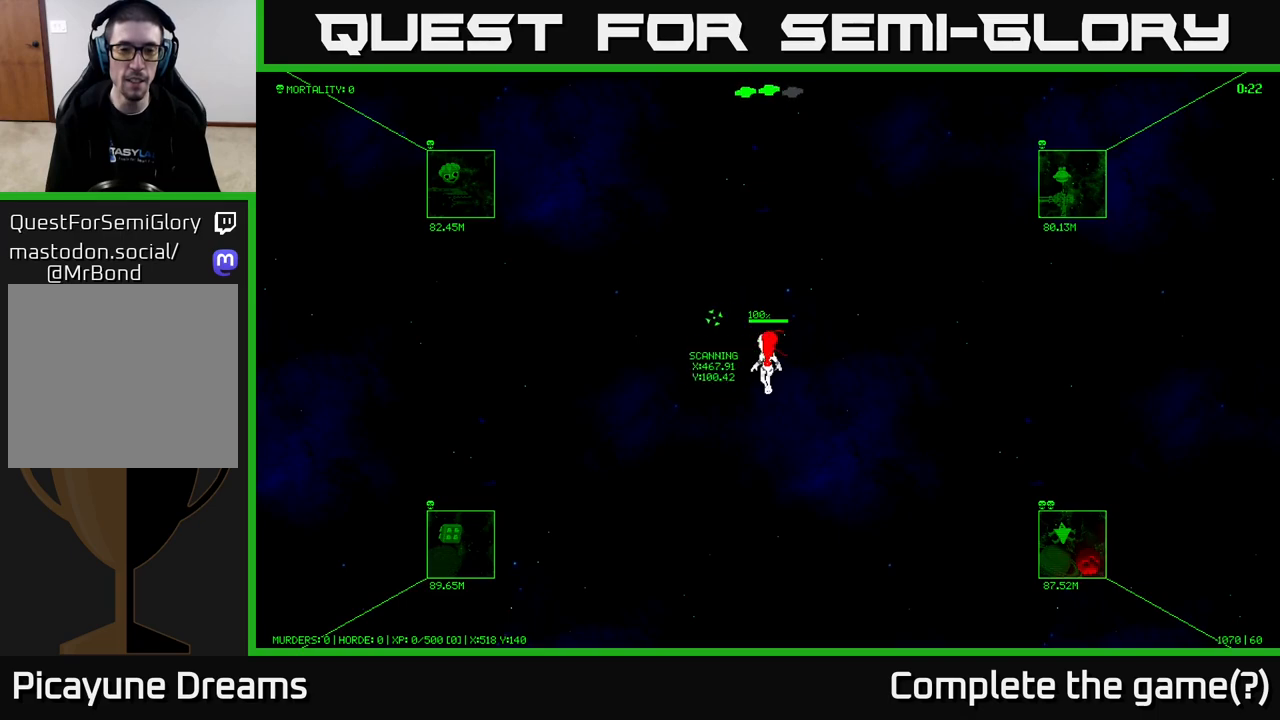
{"buttons": [], "left_stick": "center", "right_stick": "center", "events": [[233, "right_stick", "center"]]}
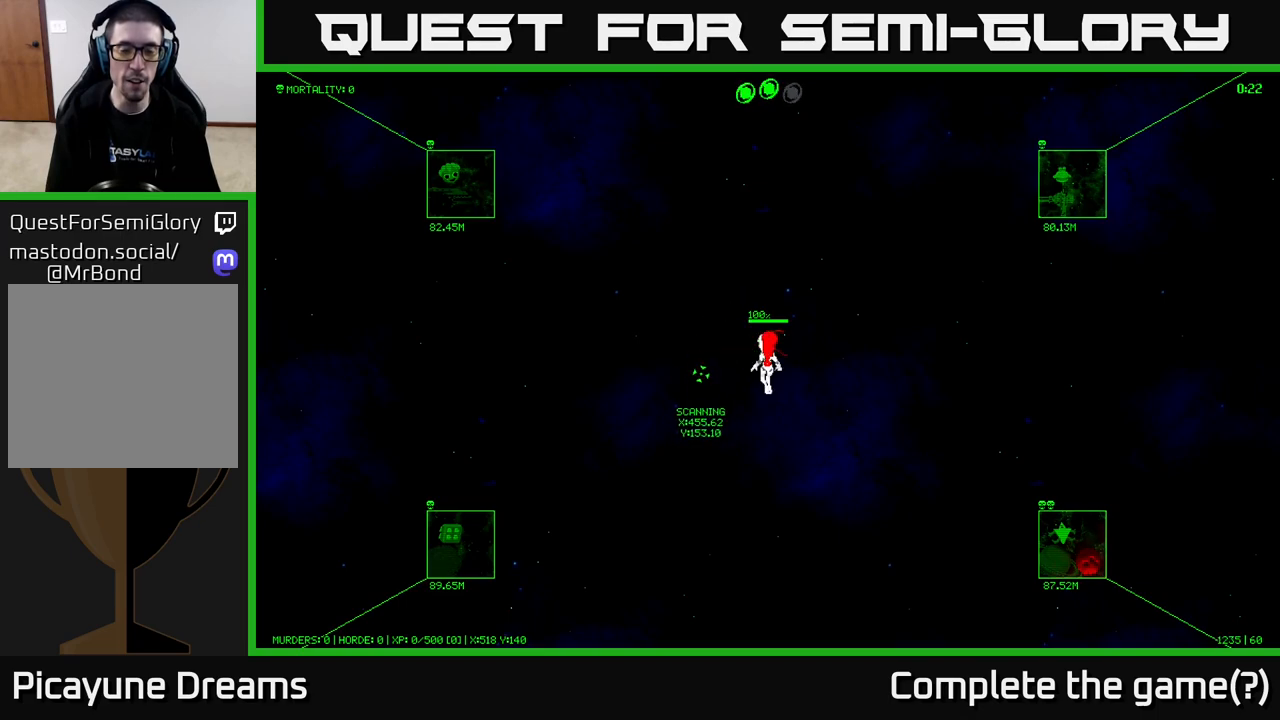
{"buttons": [], "left_stick": "center", "right_stick": "center", "events": []}
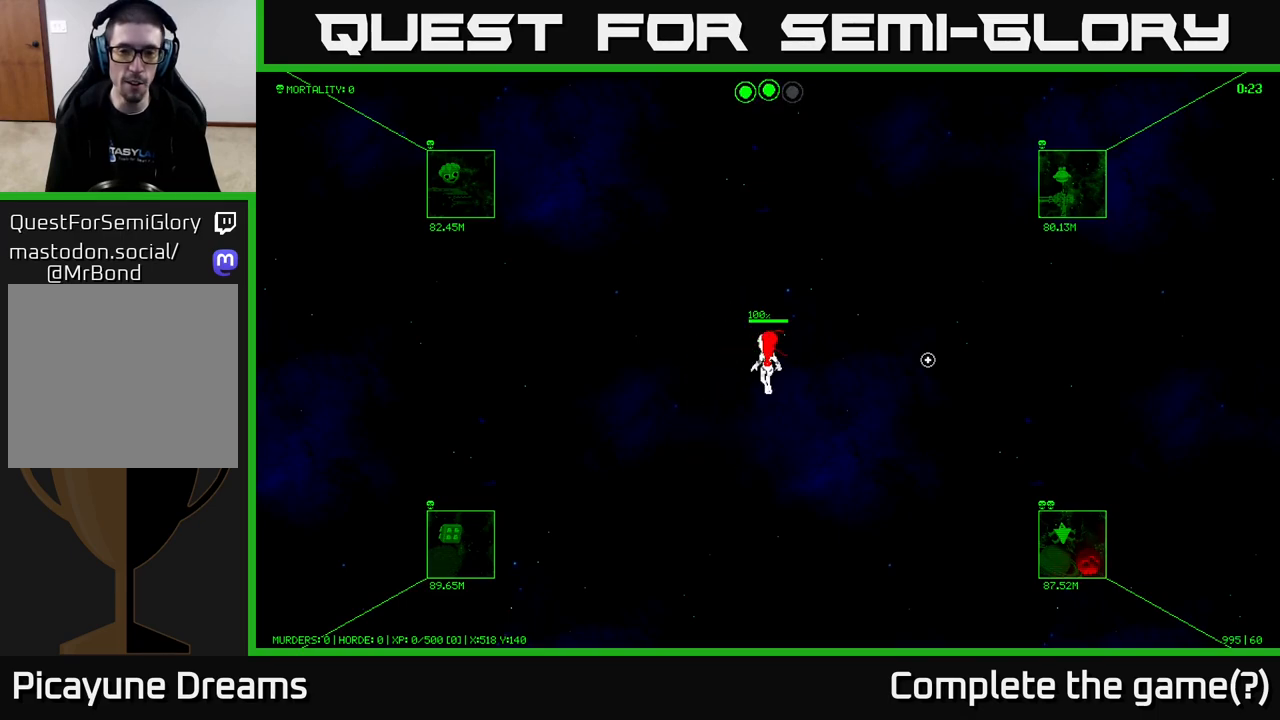
{"buttons": [], "left_stick": "center", "right_stick": "up-left", "events": [[300, "right_stick", "up"], [400, "right_stick", "up-left"]]}
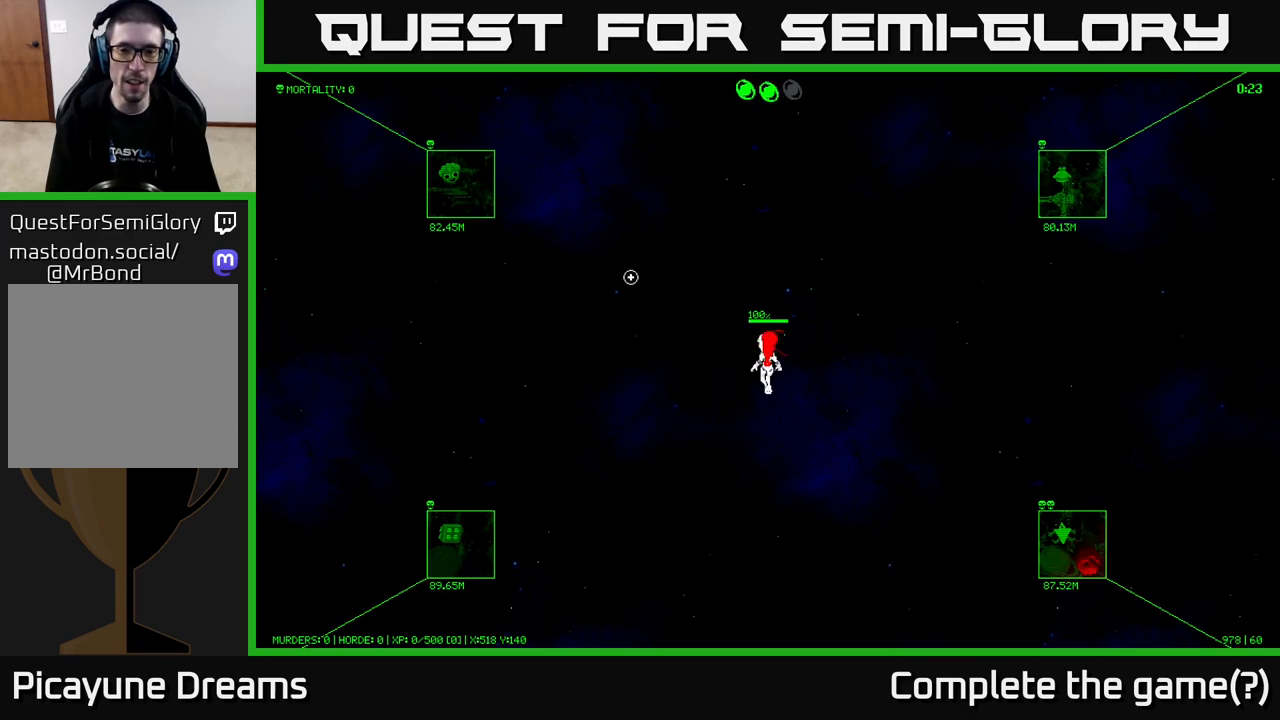
{"buttons": [], "left_stick": "center", "right_stick": "up-right", "events": [[133, "right_stick", "down-left"], [217, "right_stick", "down"], [367, "right_stick", "right"], [450, "right_stick", "up-right"]]}
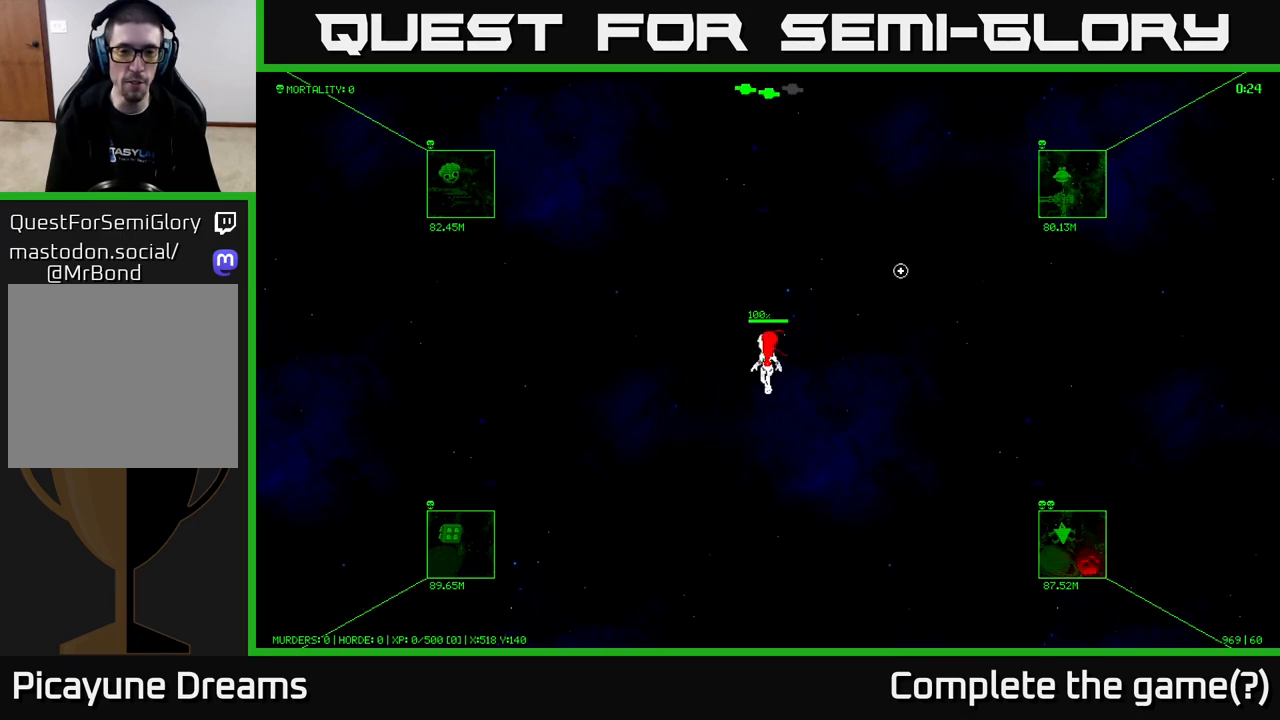
{"buttons": [], "left_stick": "center", "right_stick": "center", "events": [[117, "right_stick", "center"], [250, "R3", "down"], [433, "R3", "up"]]}
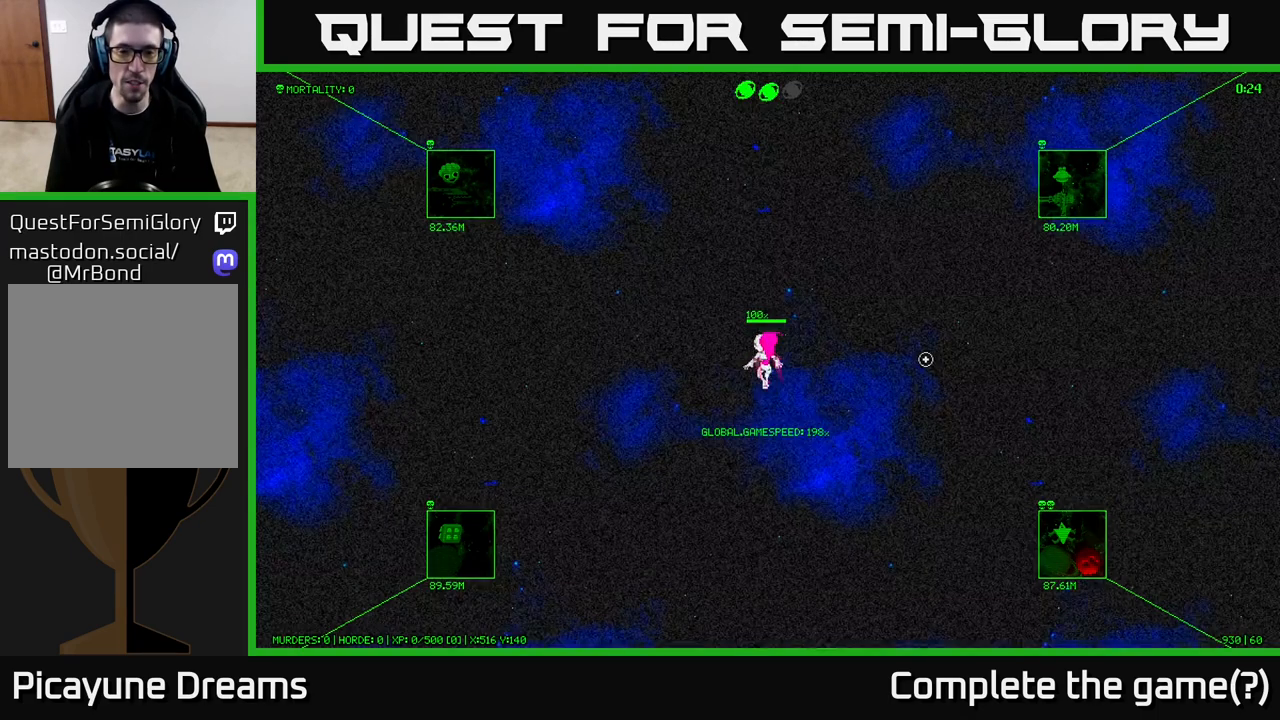
{"buttons": [], "left_stick": "center", "right_stick": "center", "events": []}
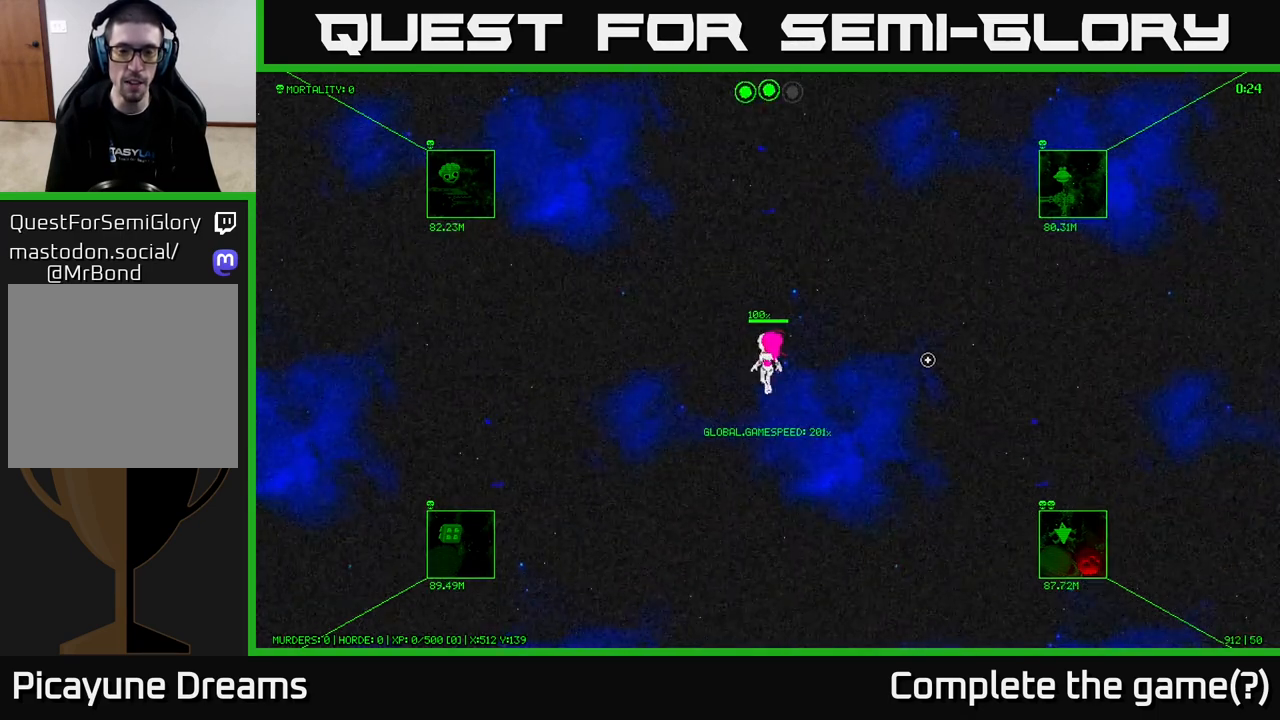
{"buttons": [], "left_stick": "left", "right_stick": "center", "events": [[333, "left_stick", "left"]]}
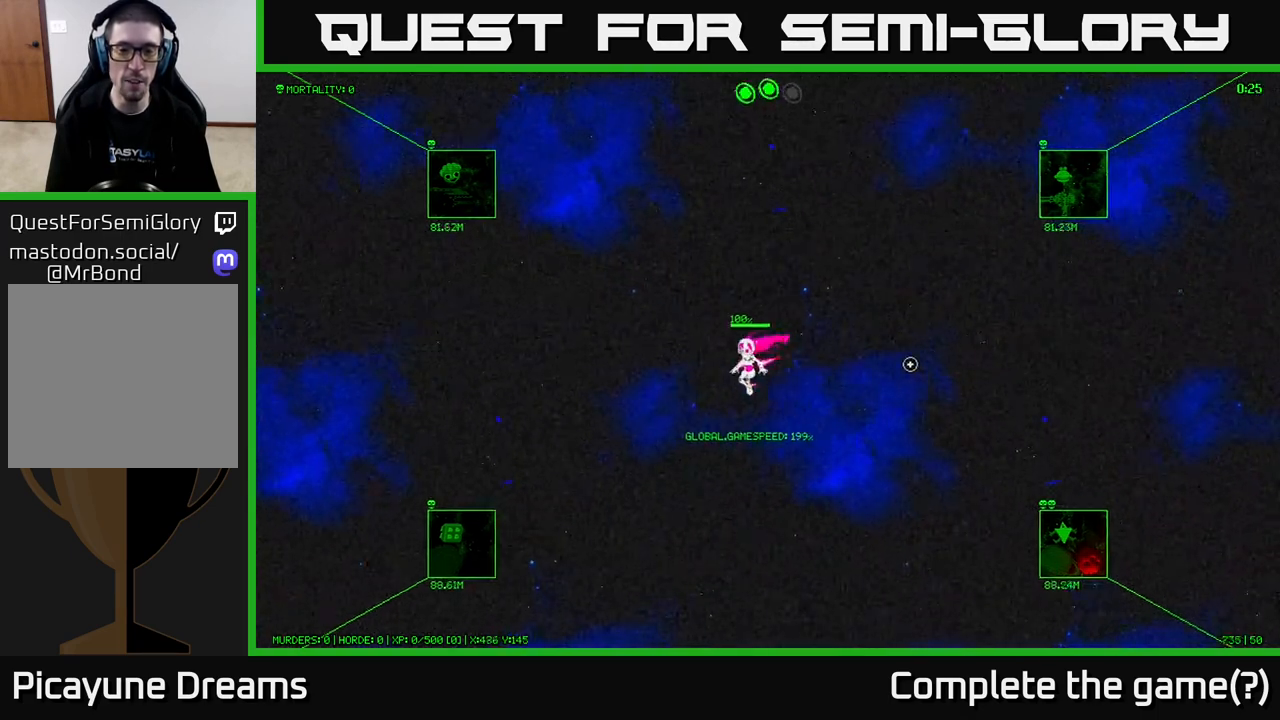
{"buttons": [], "left_stick": "up-right", "right_stick": "center", "events": [[67, "left_stick", "down-left"], [200, "left_stick", "down-right"], [417, "left_stick", "up-right"]]}
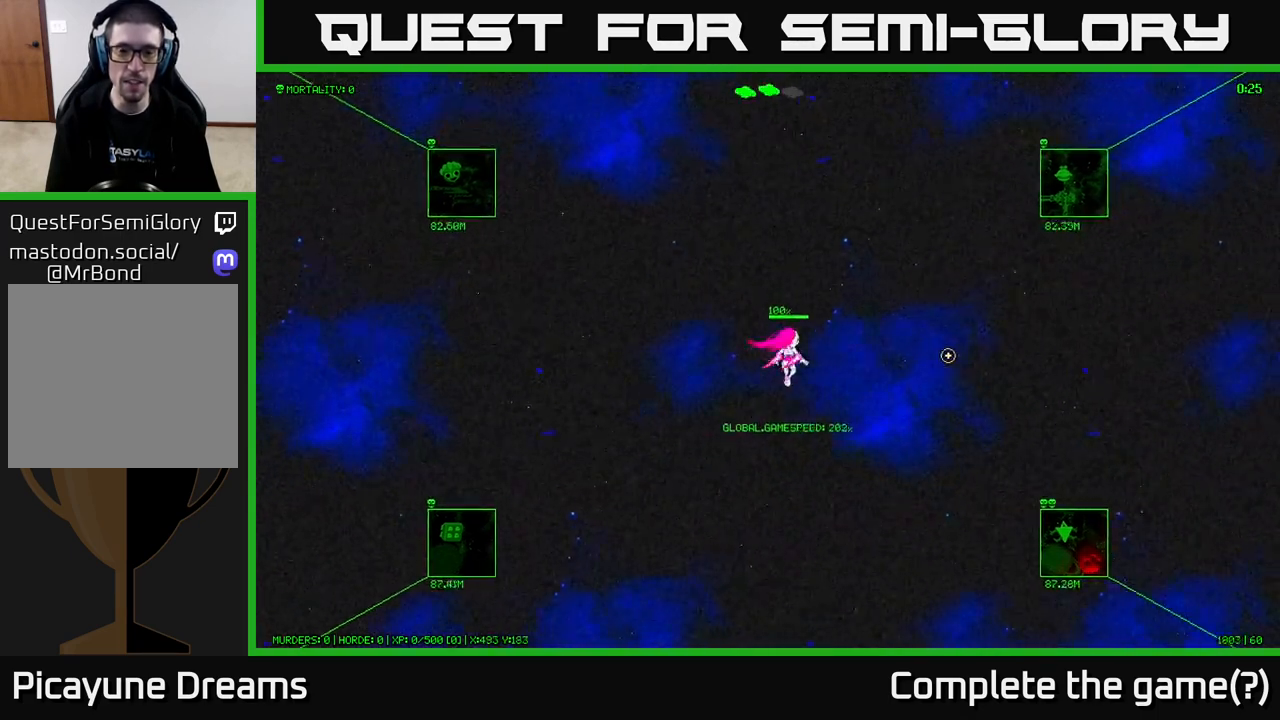
{"buttons": [], "left_stick": "right", "right_stick": "center", "events": [[150, "left_stick", "up-left"], [317, "left_stick", "down-left"], [433, "left_stick", "down-right"], [483, "left_stick", "right"]]}
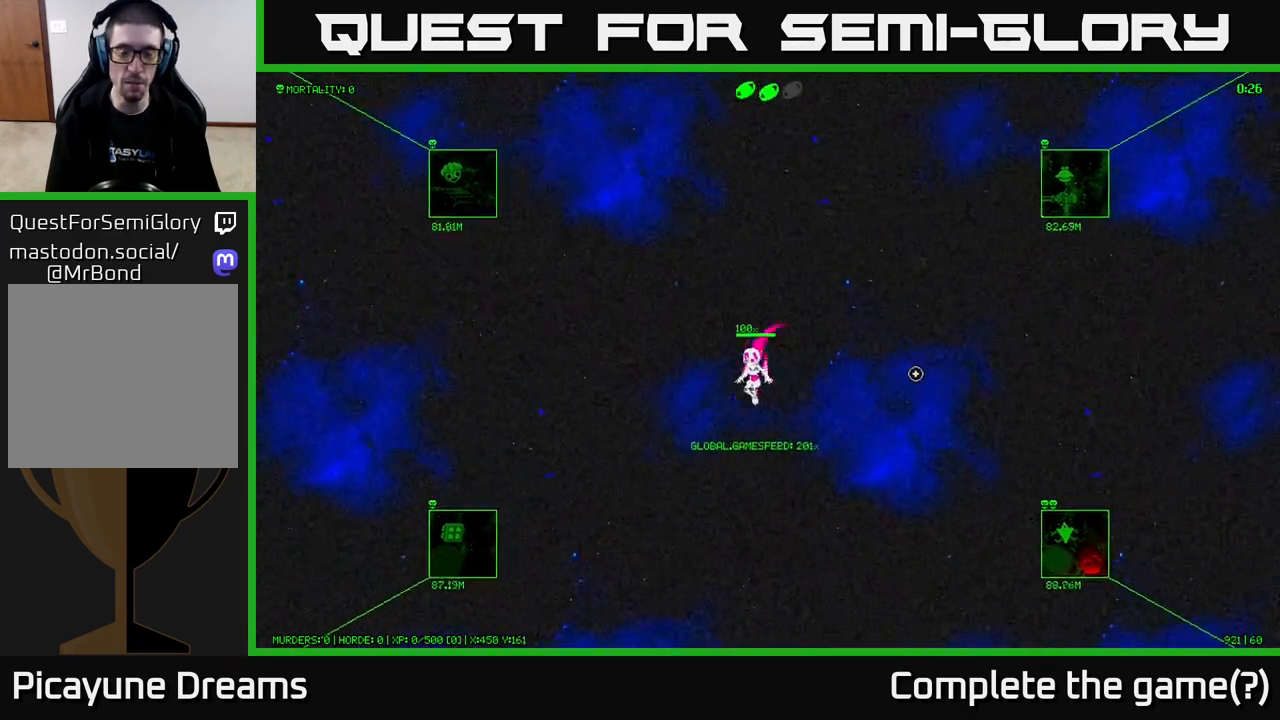
{"buttons": [], "left_stick": "center", "right_stick": "center", "events": [[100, "left_stick", "center"]]}
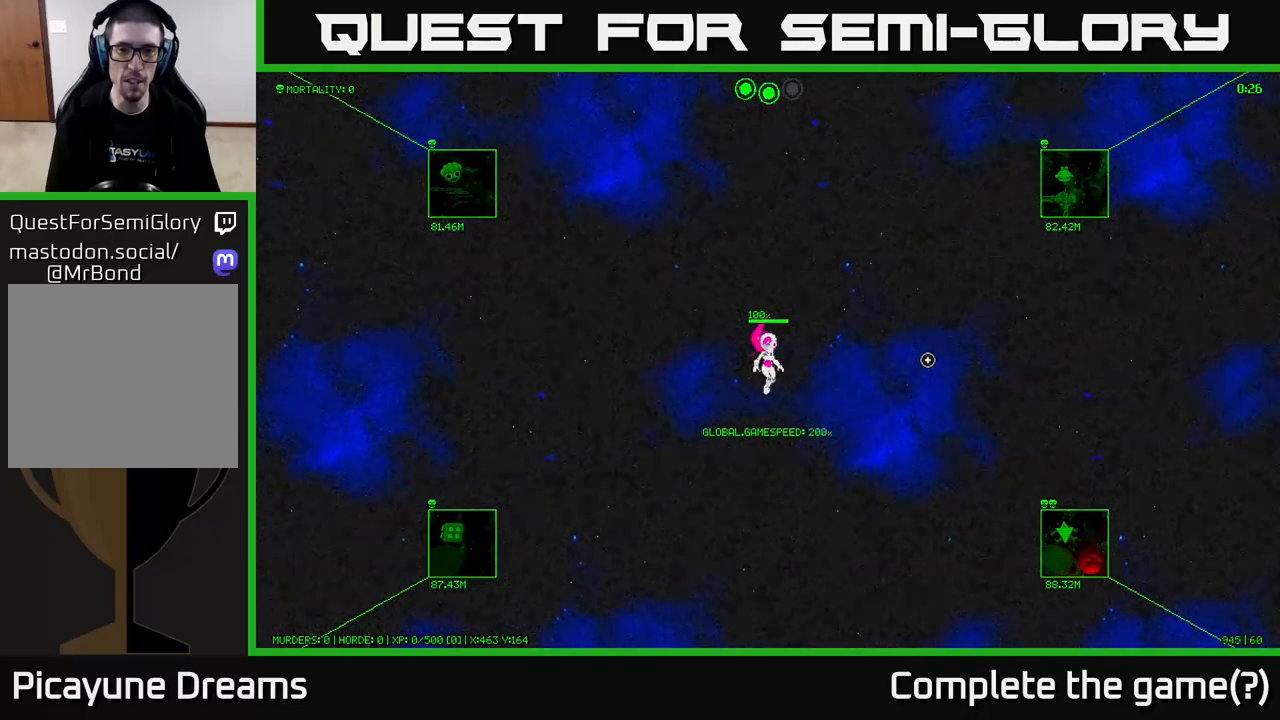
{"buttons": [], "left_stick": "center", "right_stick": "center", "events": [[133, "R3", "down"], [317, "R3", "up"]]}
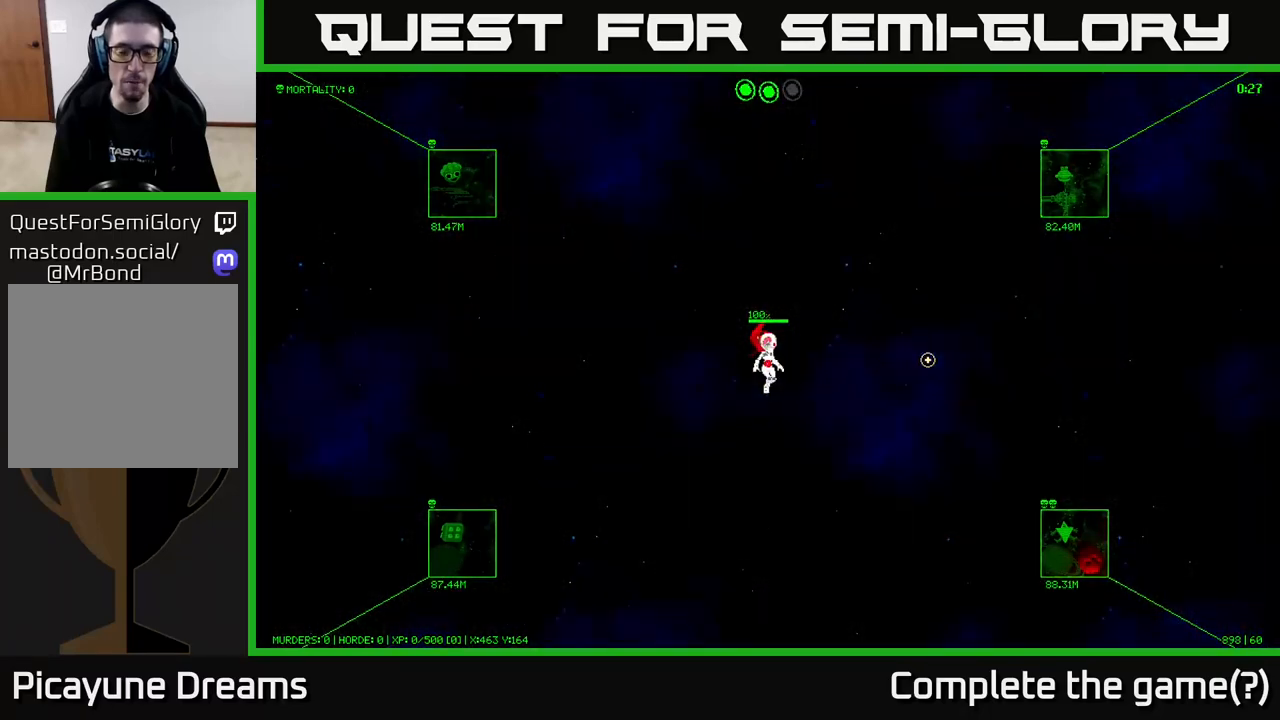
{"buttons": [], "left_stick": "center", "right_stick": "up-right", "events": [[483, "right_stick", "up-right"]]}
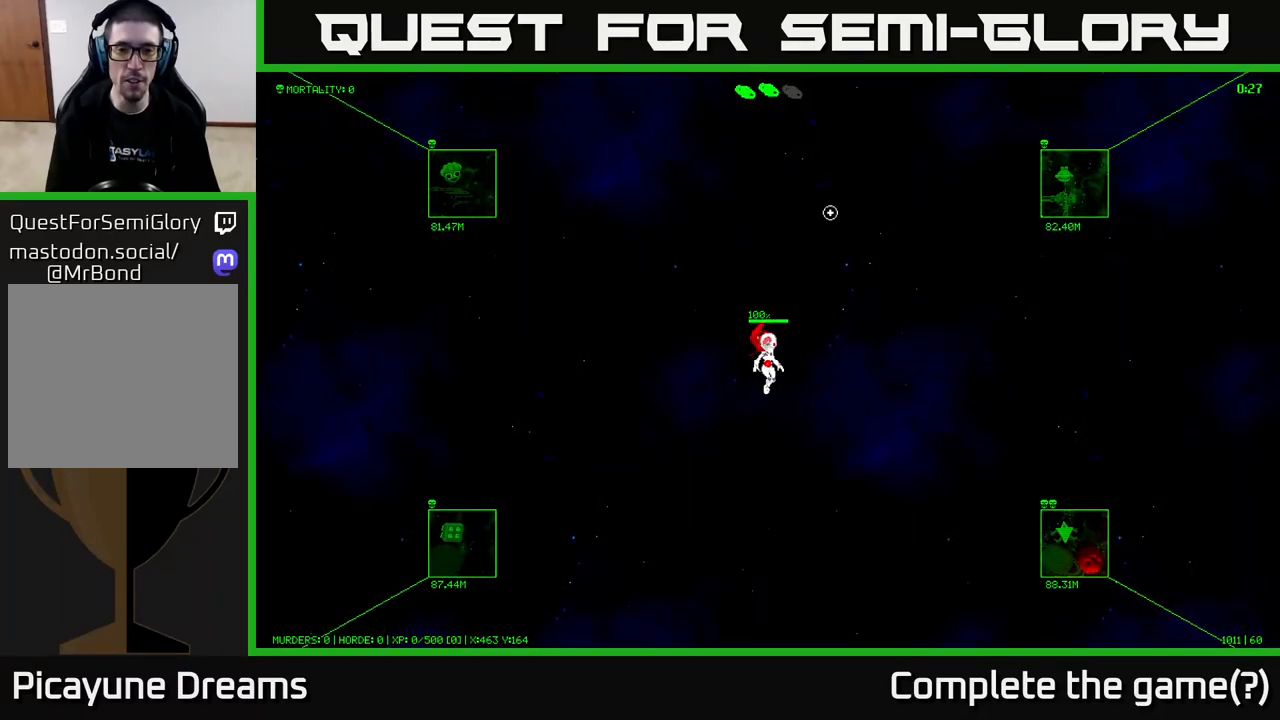
{"buttons": [], "left_stick": "right", "right_stick": "up-right", "events": [[250, "right_stick", "right"], [483, "left_stick", "right"], [500, "right_stick", "up-right"]]}
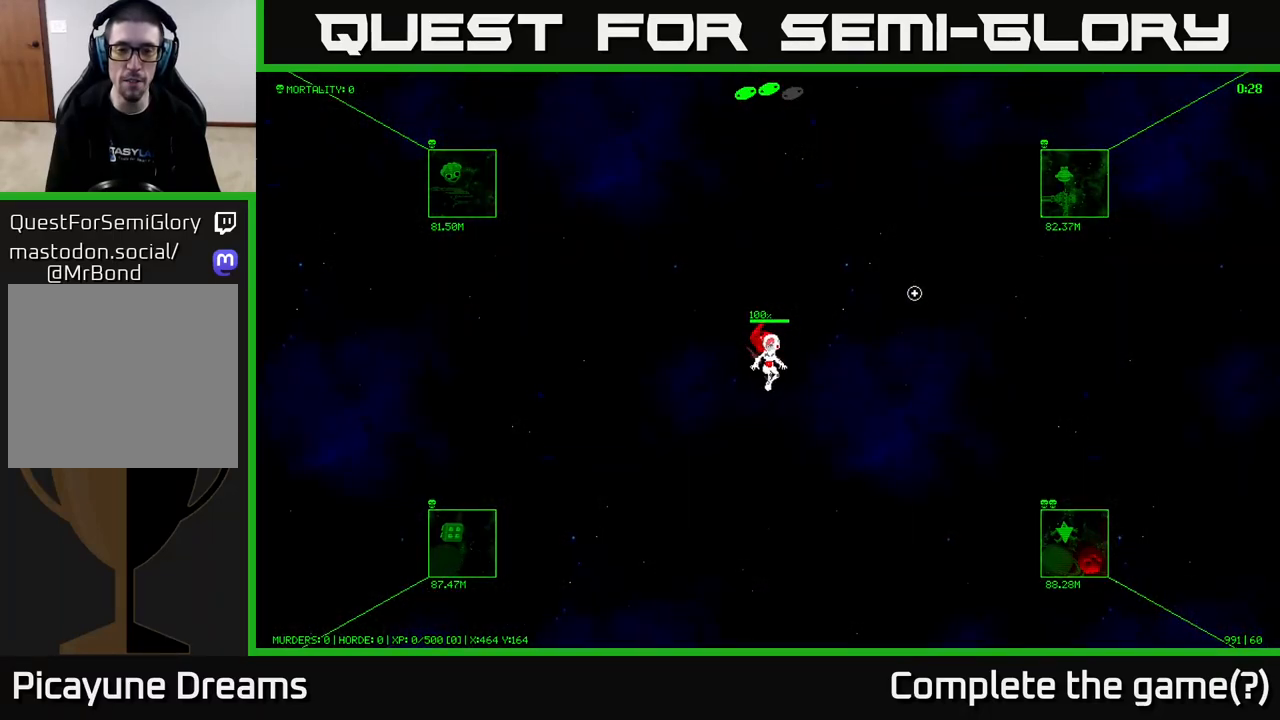
{"buttons": [], "left_stick": "up-right", "right_stick": "center", "events": [[117, "left_stick", "up-right"], [233, "right_stick", "center"]]}
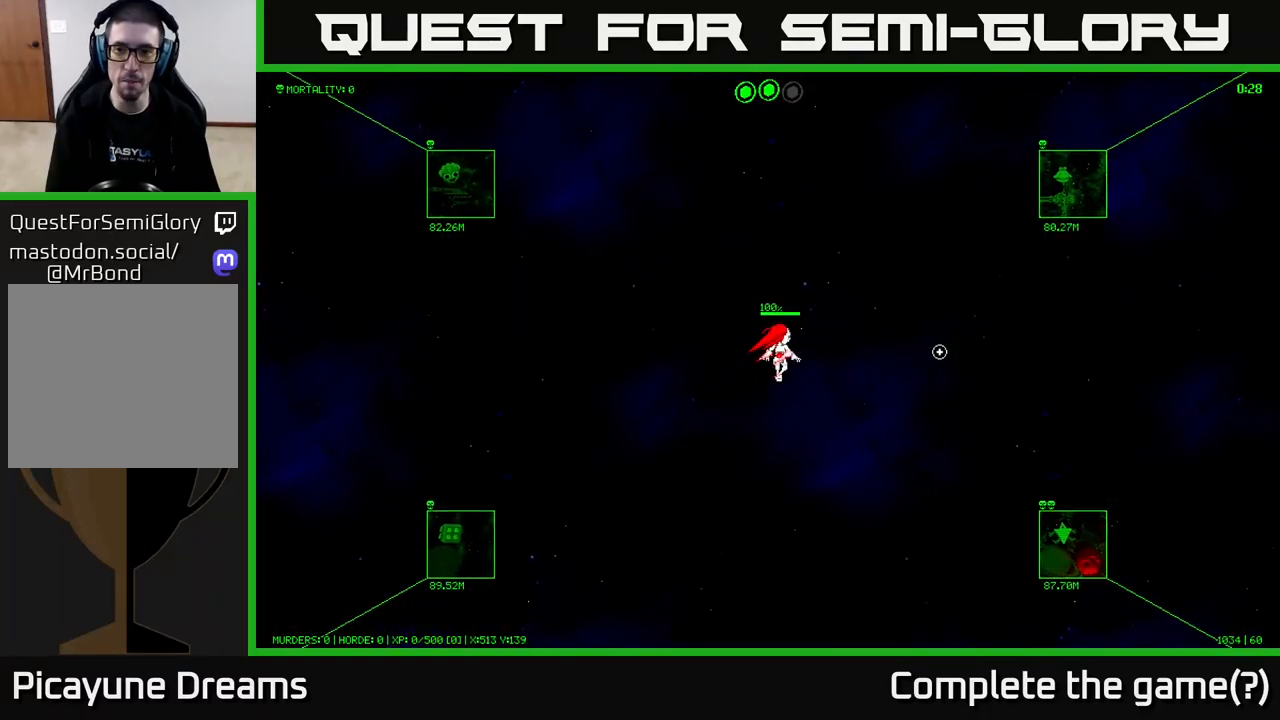
{"buttons": [], "left_stick": "up-left", "right_stick": "center", "events": [[483, "left_stick", "up-left"]]}
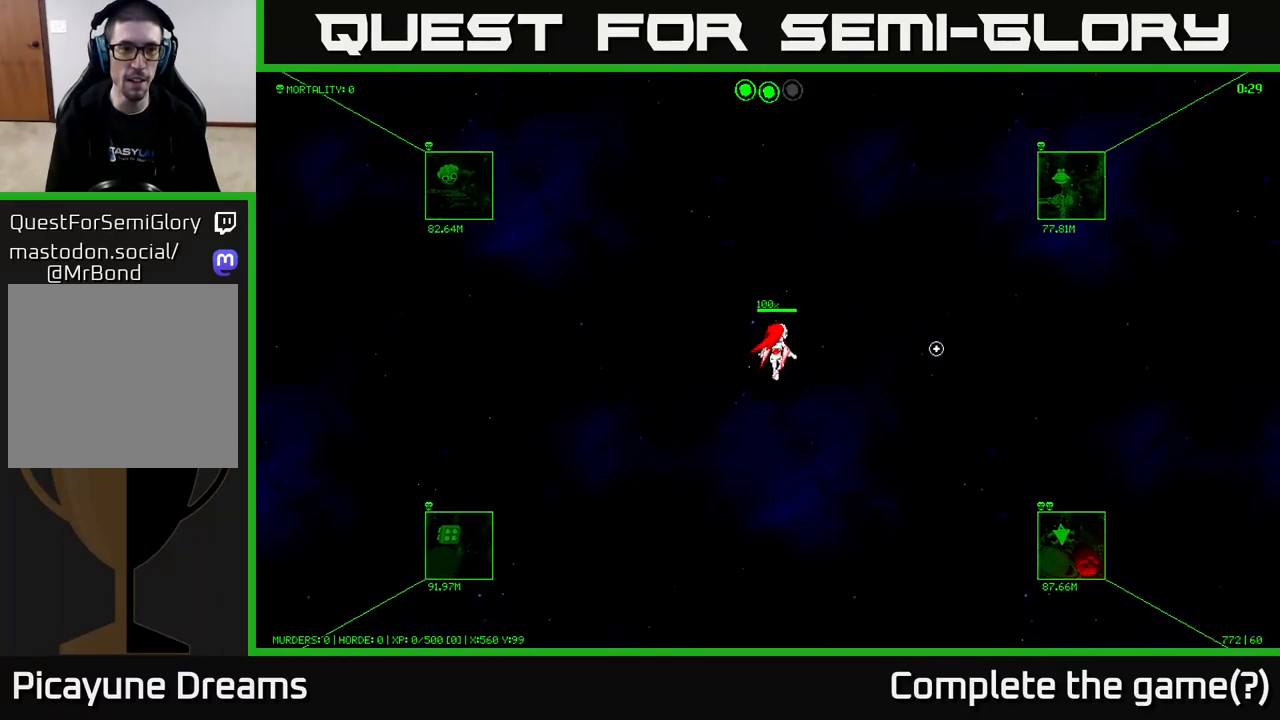
{"buttons": [], "left_stick": "up", "right_stick": "center", "events": [[250, "left_stick", "up"]]}